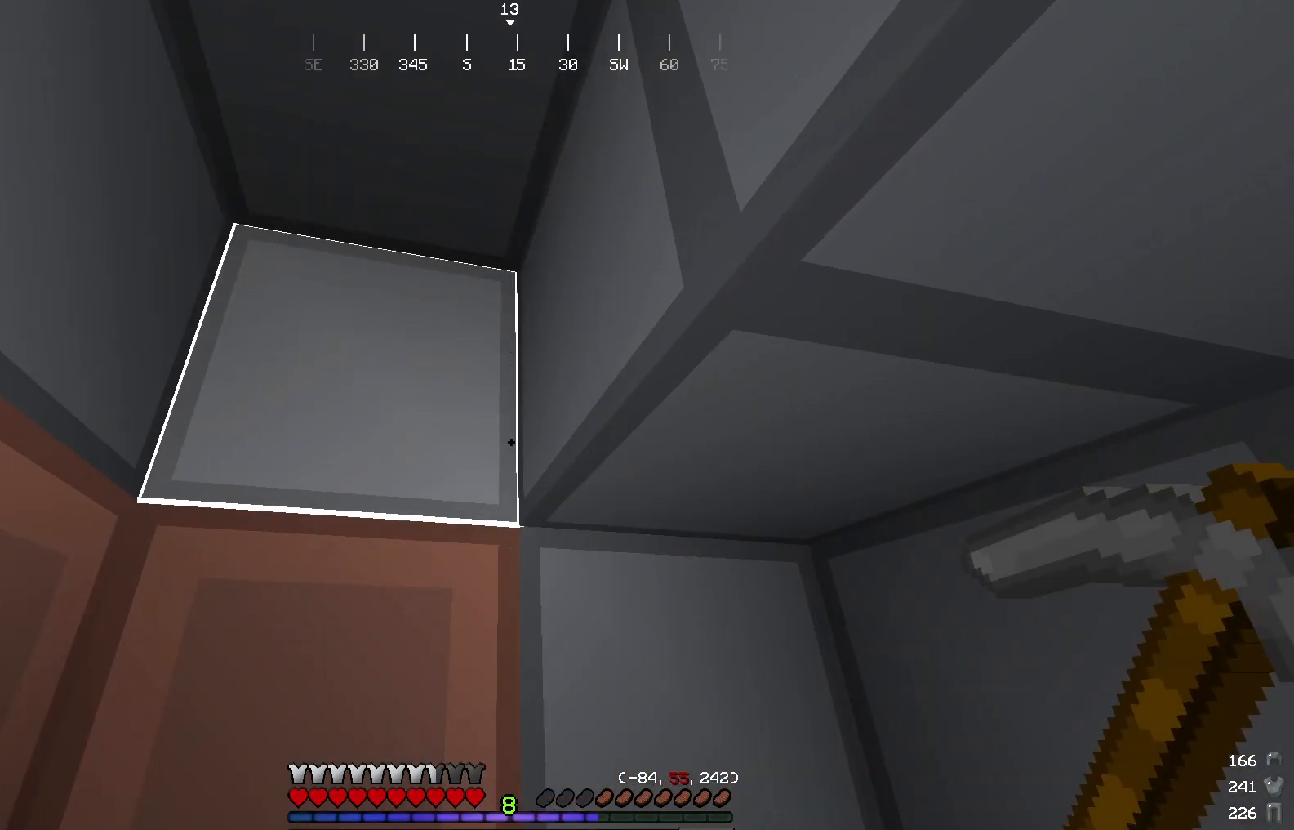
Gameplay with keyboard and mouse; each line is a JSON object with the keys and mouse buttons held at the frame after it. "events" lists presses ("down") and releases ("up") of "a", "d", "s", "w", "mouse_left" and "mouse_right" between this image and that frame as [ms after this image, input, new state], when the widget could be followed in between. "mouse_left", "mouse_right" = the "left", "right" buttons of the "mouse" list. No other keys are recorded. Fast repeated clicks can show as one long hold. Mouse movement is not recorded.
{"keys": [], "mouse": [], "events": []}
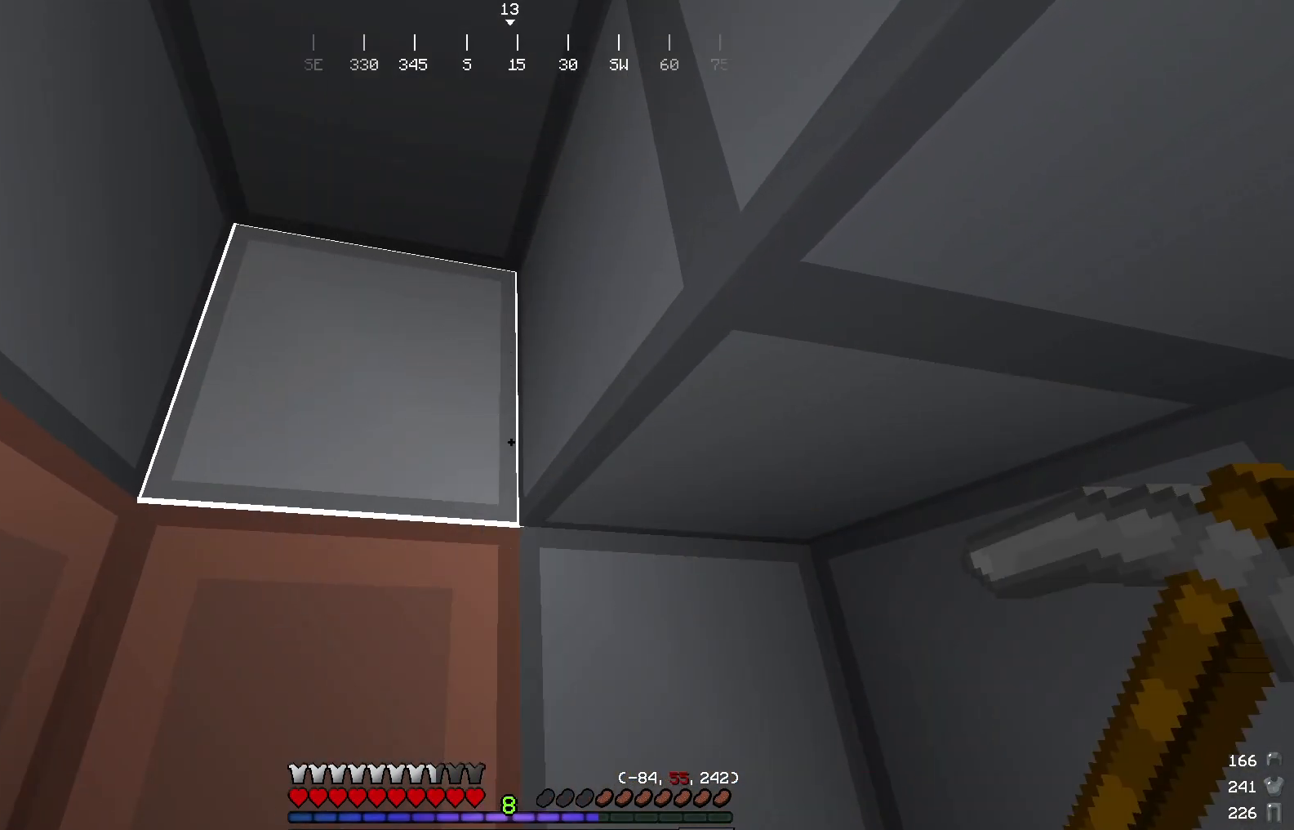
{"keys": [], "mouse": [], "events": []}
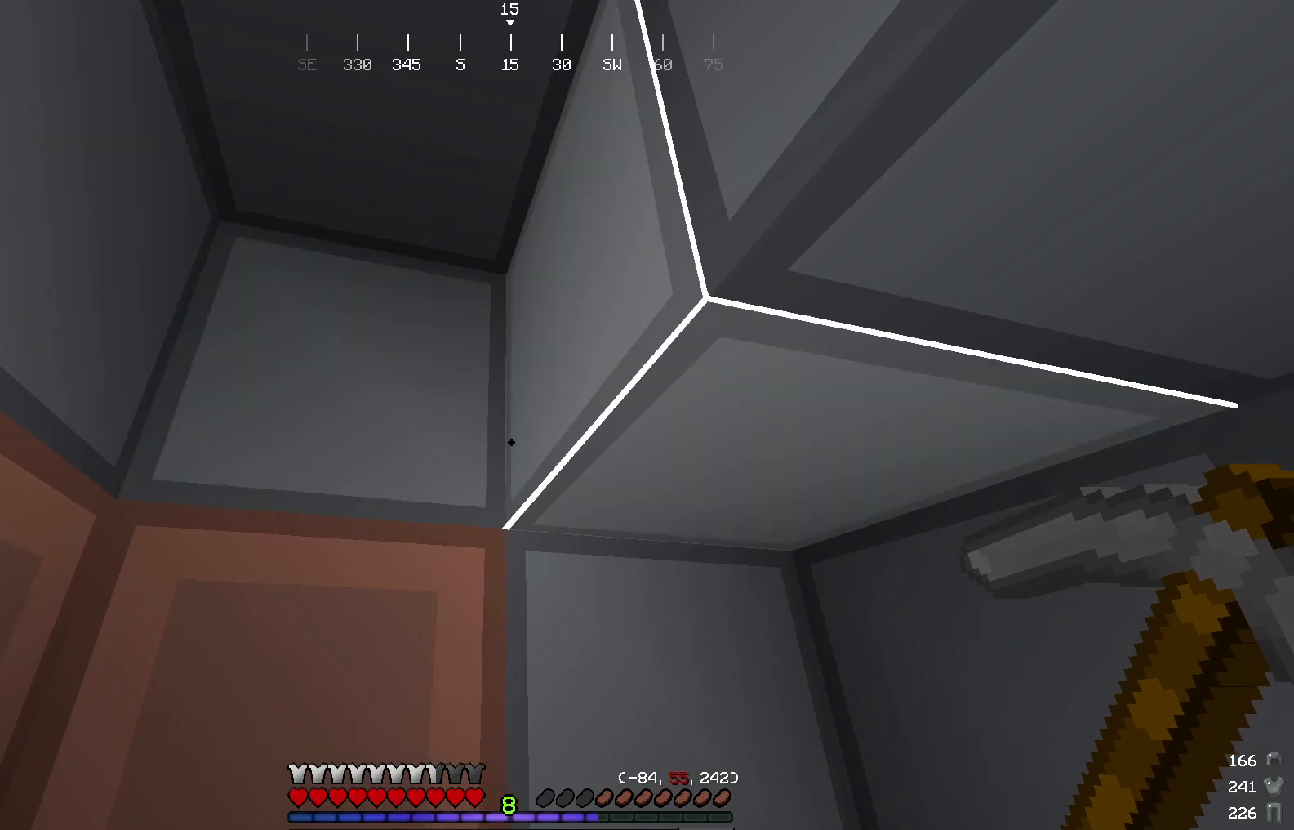
{"keys": [], "mouse": ["left"], "events": [[34, "d", "down"], [50, "w", "down"], [117, "w", "up"], [134, "d", "up"], [234, "mouse_left", "down"]]}
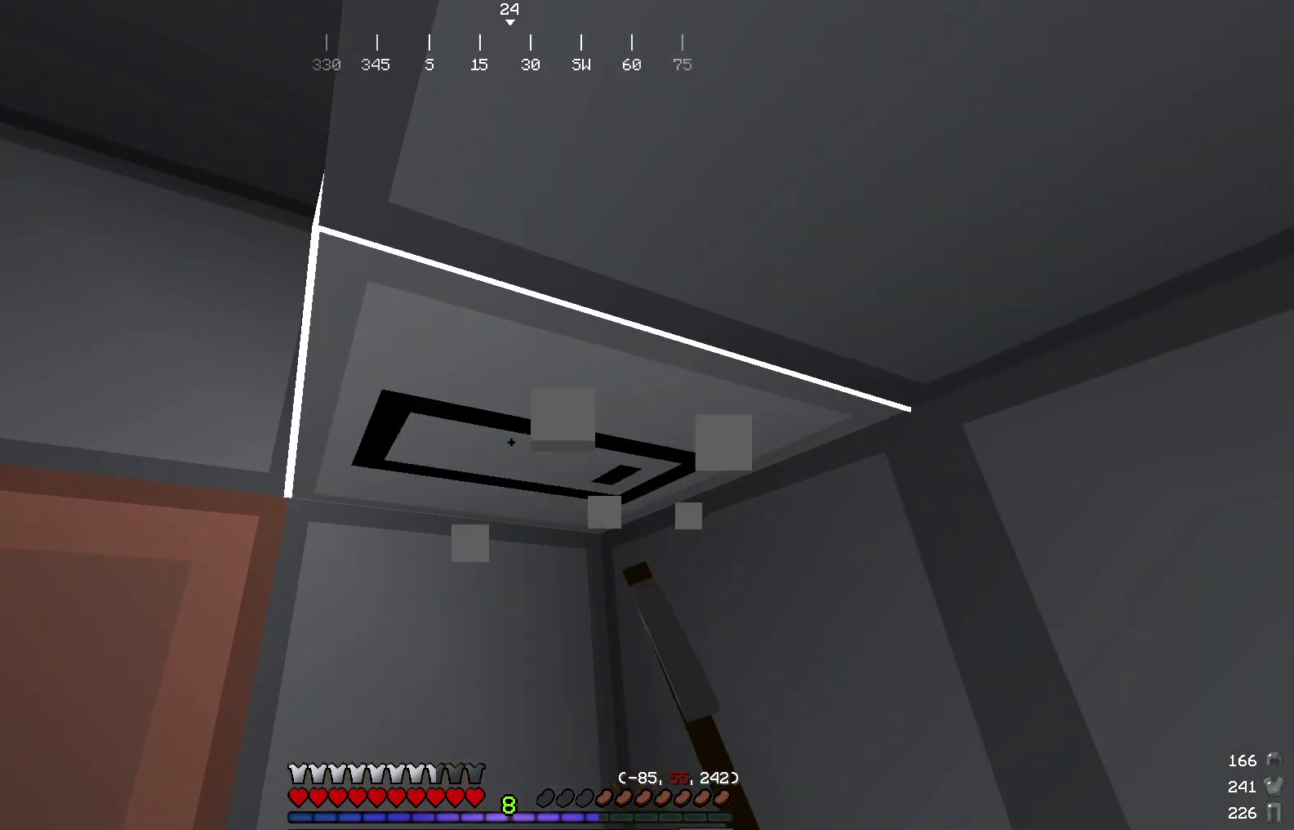
{"keys": [], "mouse": ["left"], "events": []}
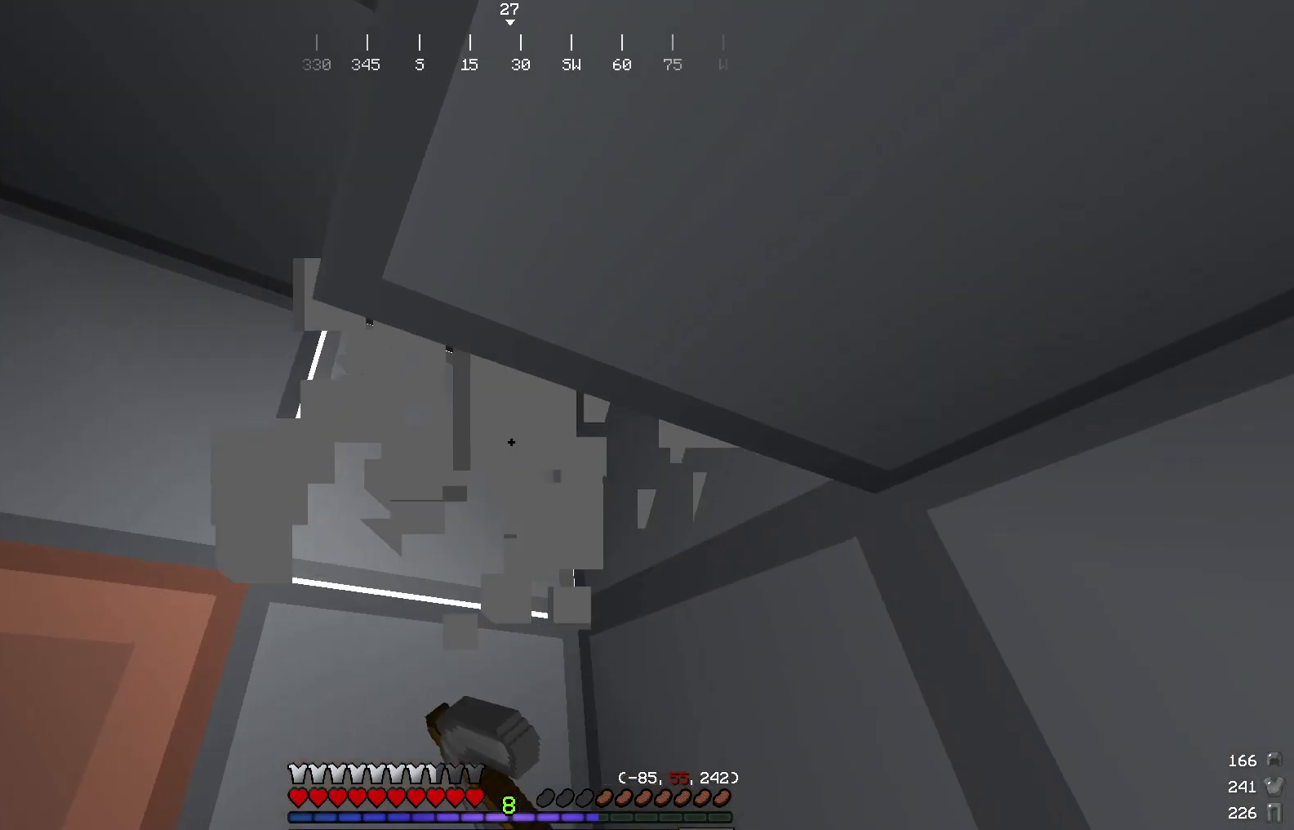
{"keys": ["s"], "mouse": ["left"], "events": [[451, "s", "down"]]}
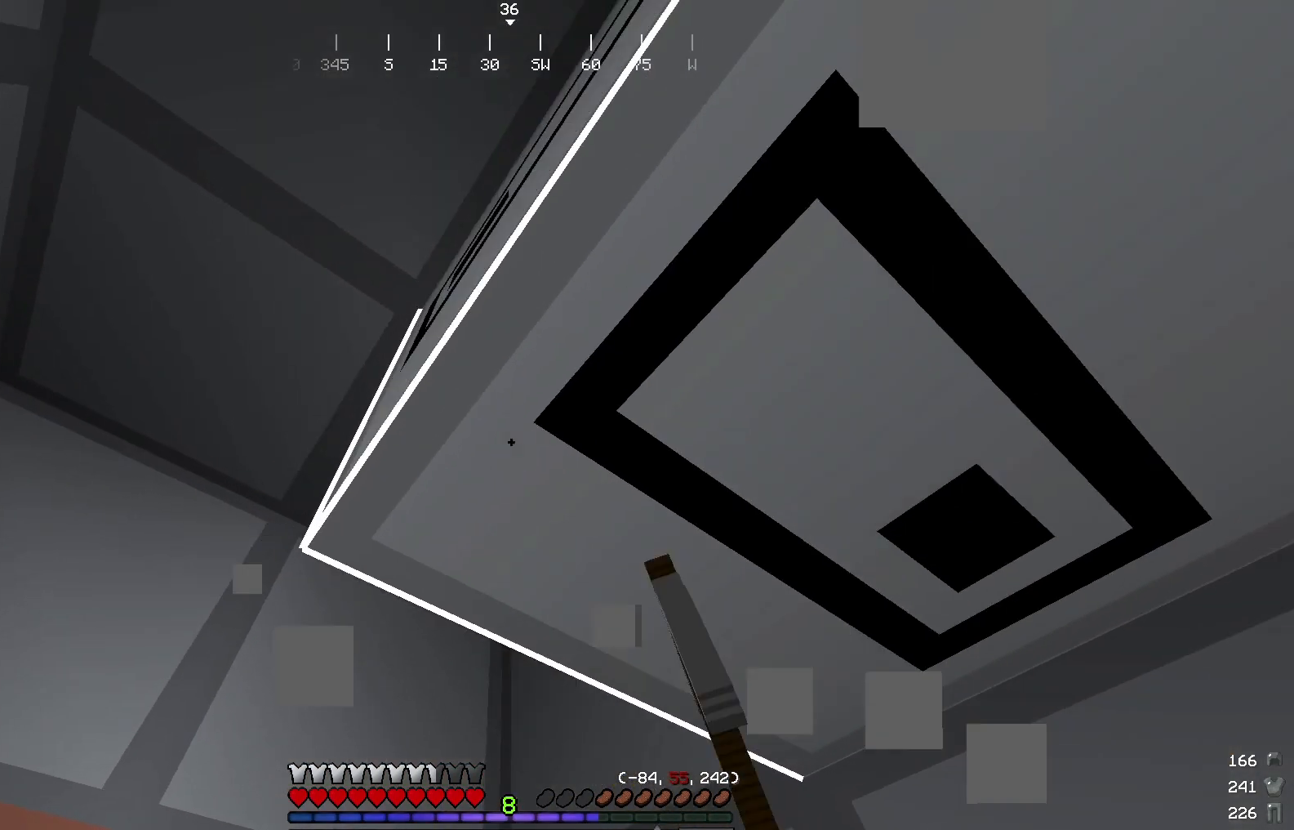
{"keys": ["w"], "mouse": ["left"], "events": [[100, "s", "up"], [467, "w", "down"]]}
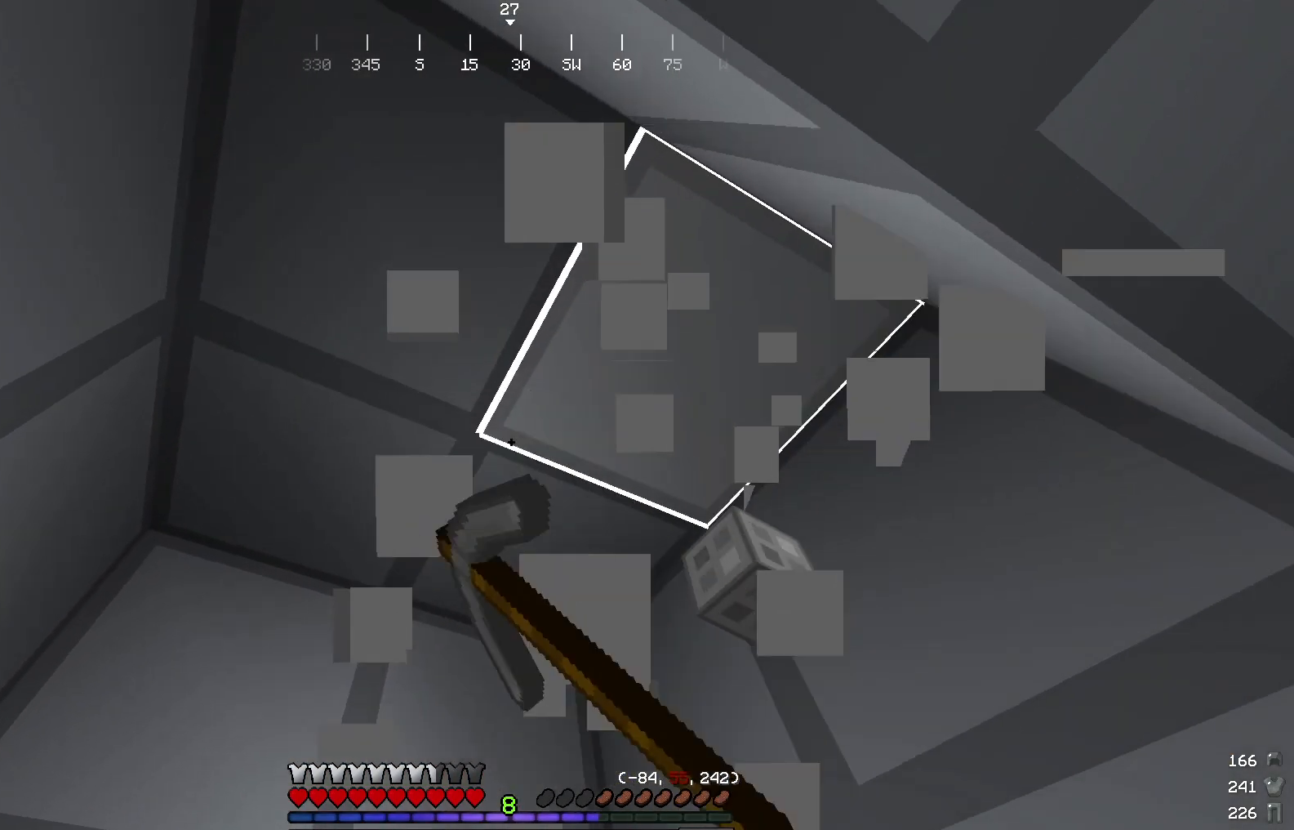
{"keys": ["w"], "mouse": ["left"], "events": []}
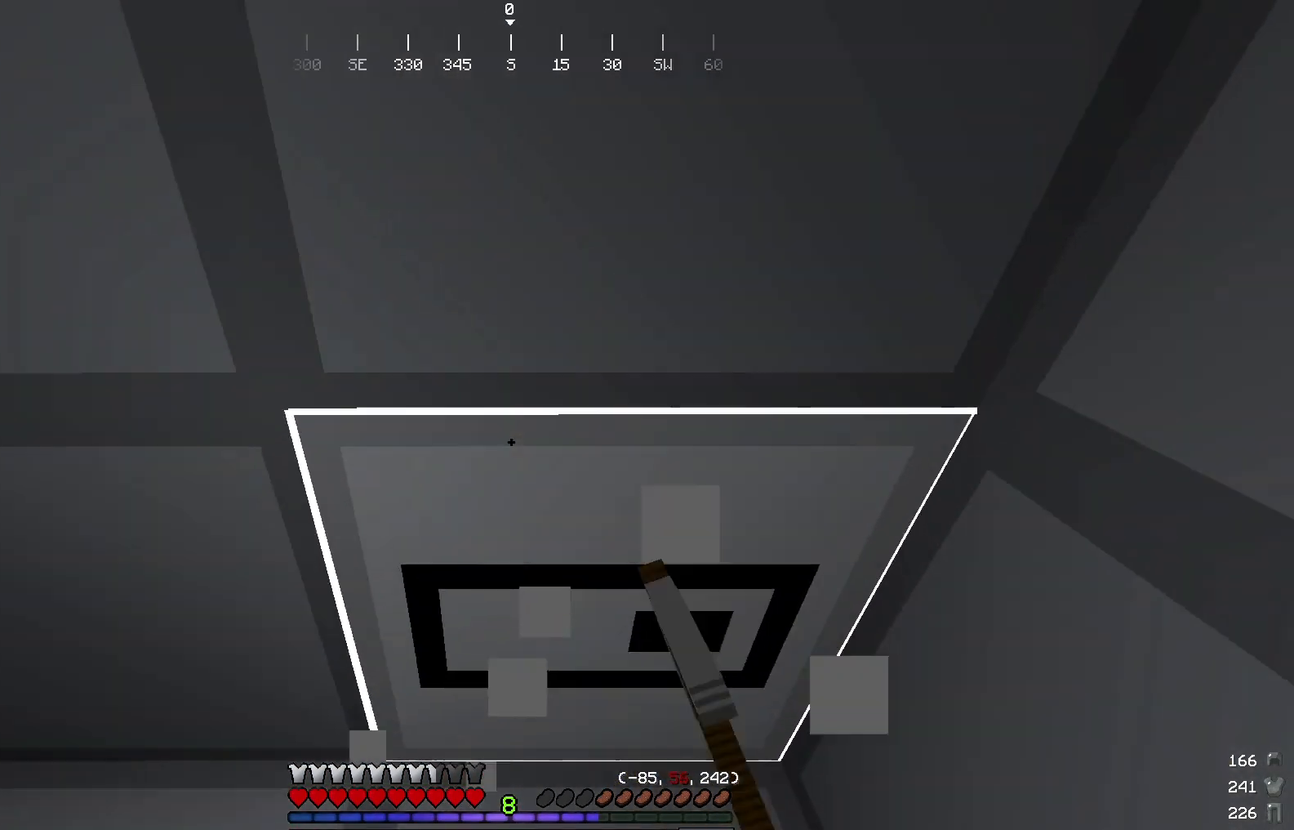
{"keys": ["a"], "mouse": ["left"], "events": [[250, "w", "up"], [384, "a", "down"]]}
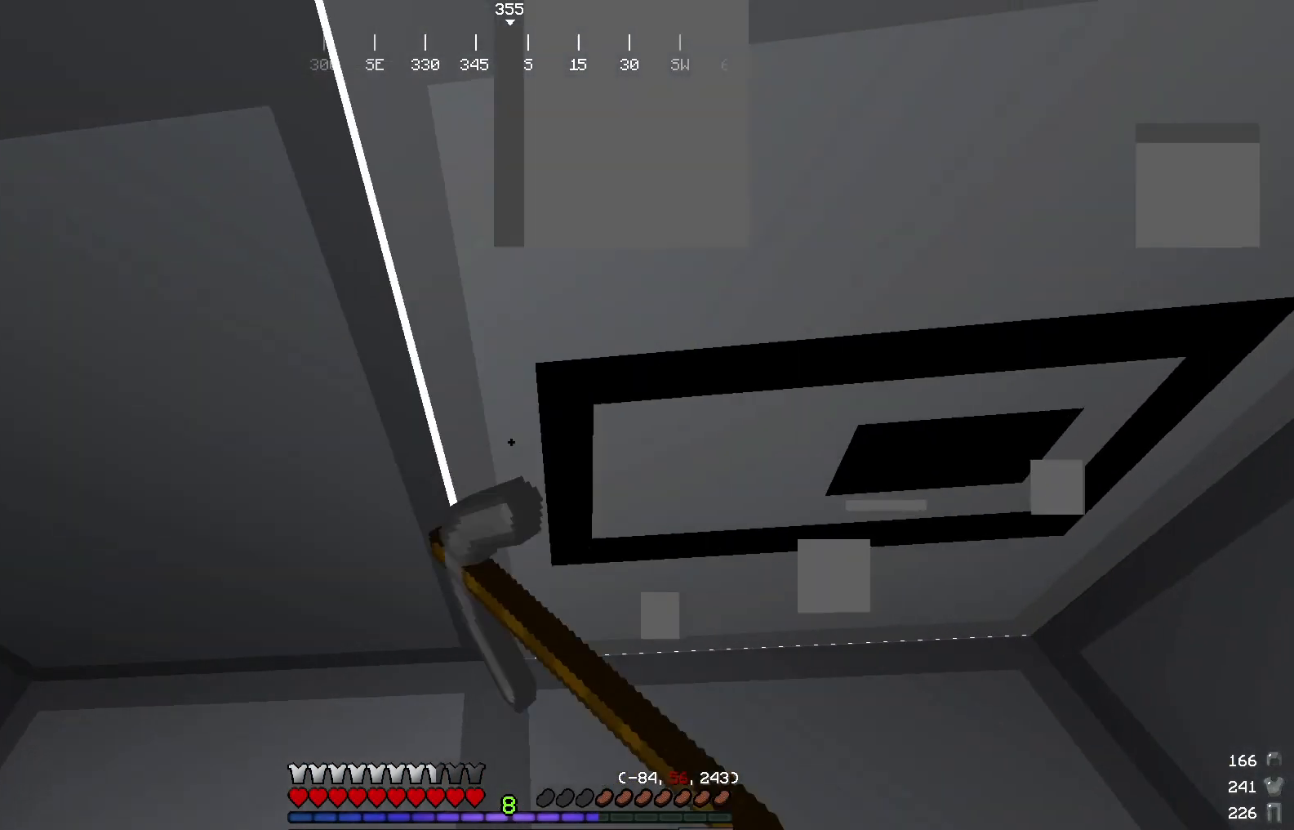
{"keys": [], "mouse": ["left"], "events": [[84, "a", "up"]]}
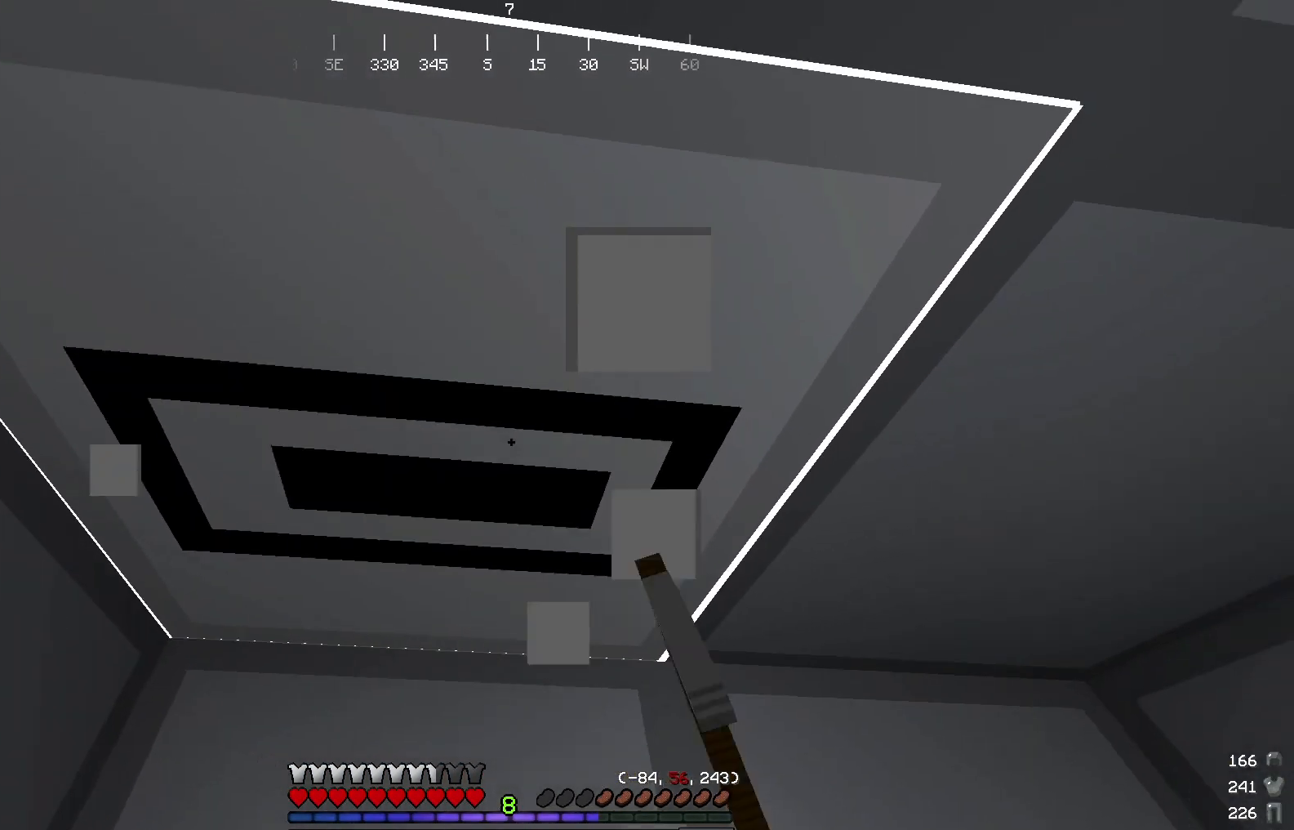
{"keys": [], "mouse": ["left"], "events": []}
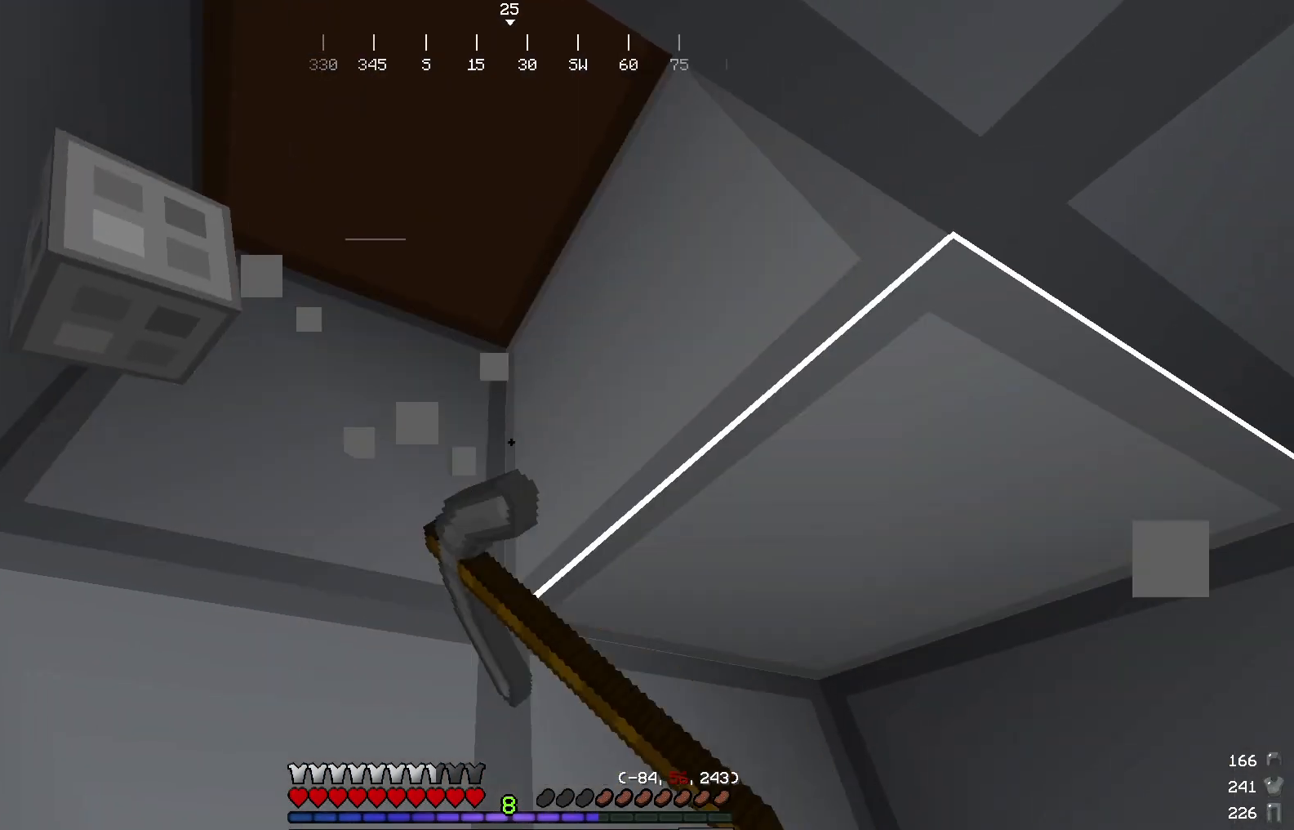
{"keys": [], "mouse": ["left"], "events": []}
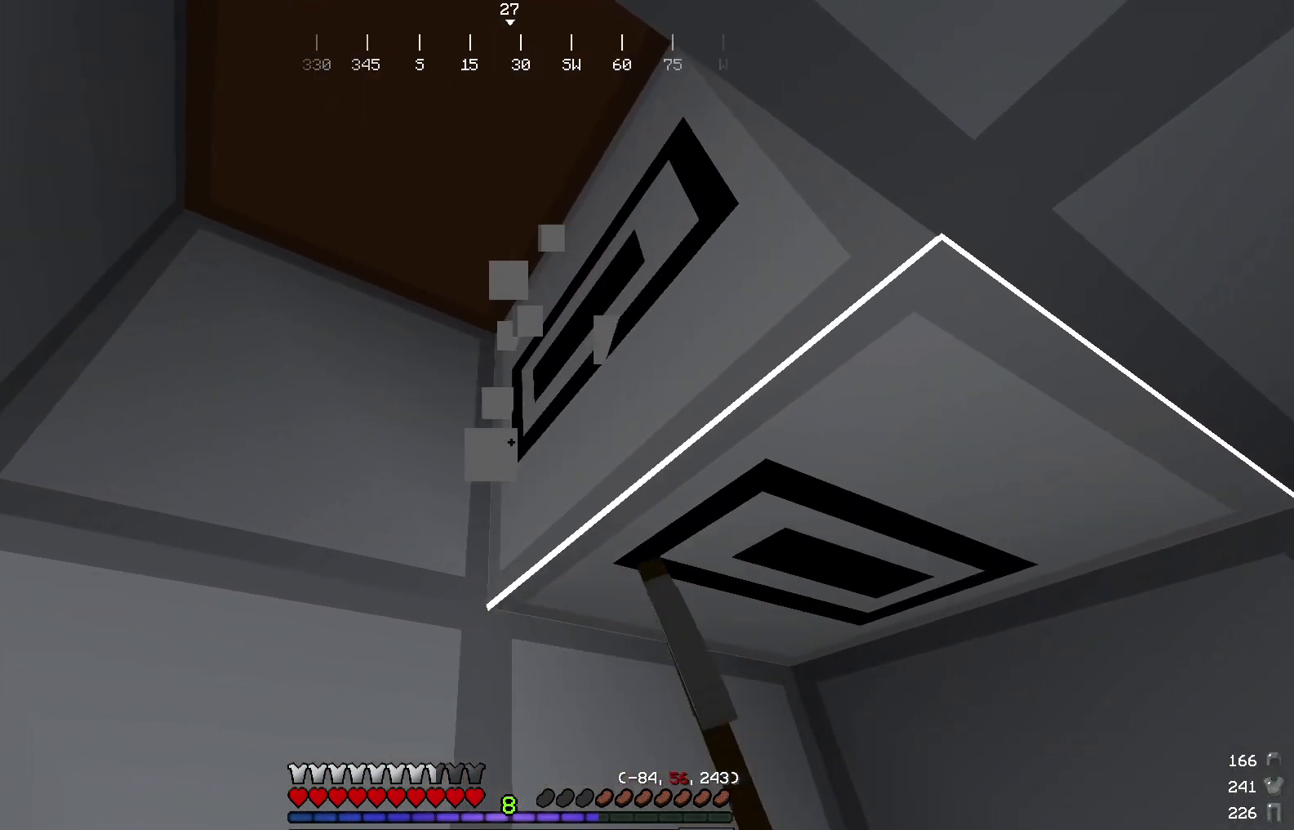
{"keys": [], "mouse": ["left"], "events": []}
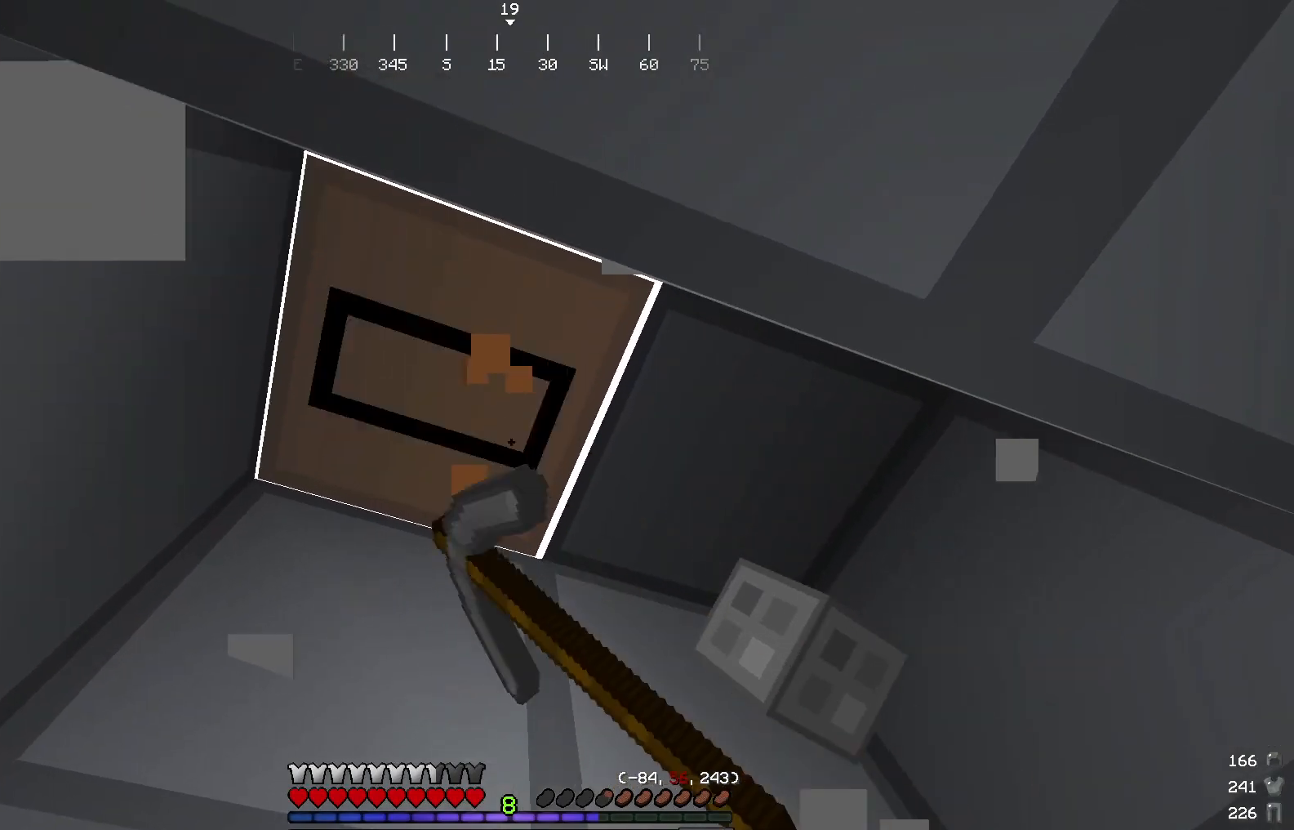
{"keys": [], "mouse": ["left"], "events": []}
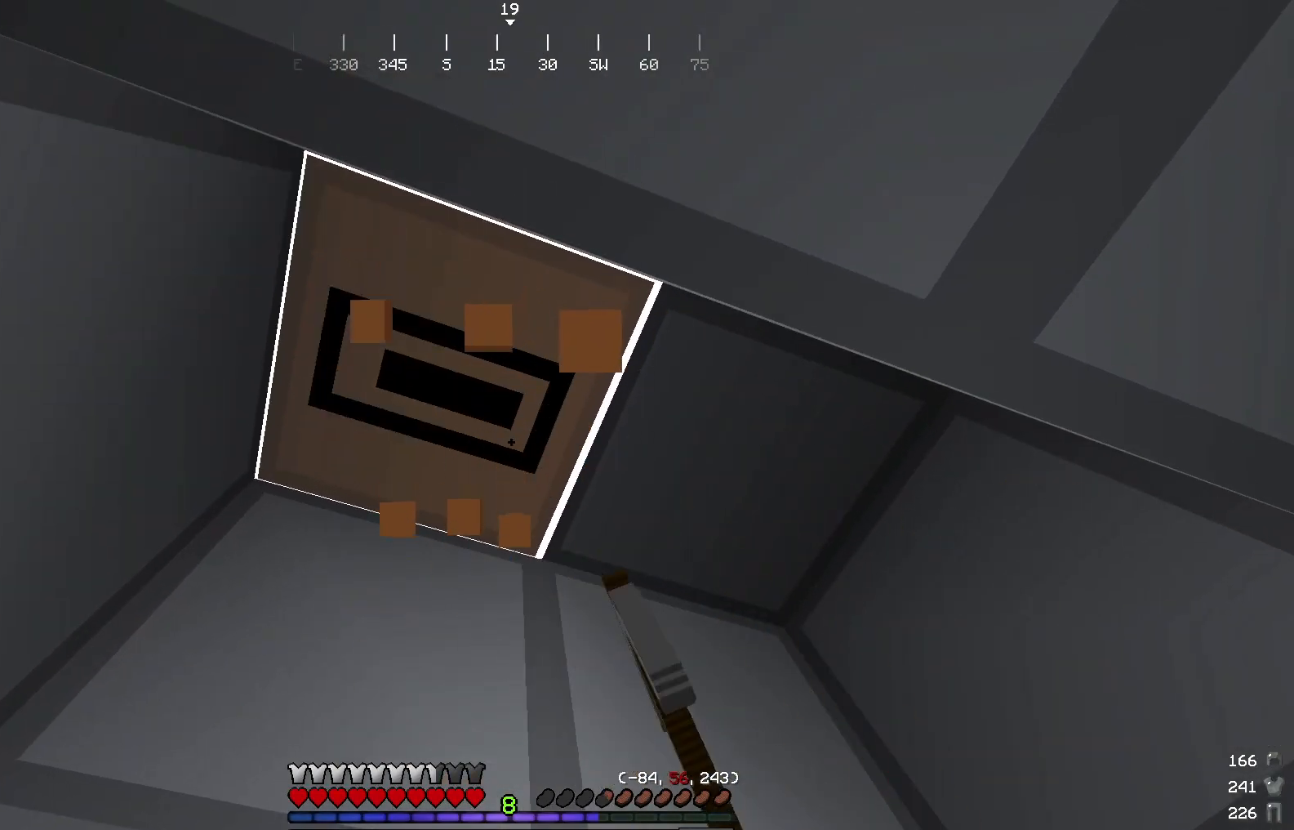
{"keys": [], "mouse": ["left"], "events": []}
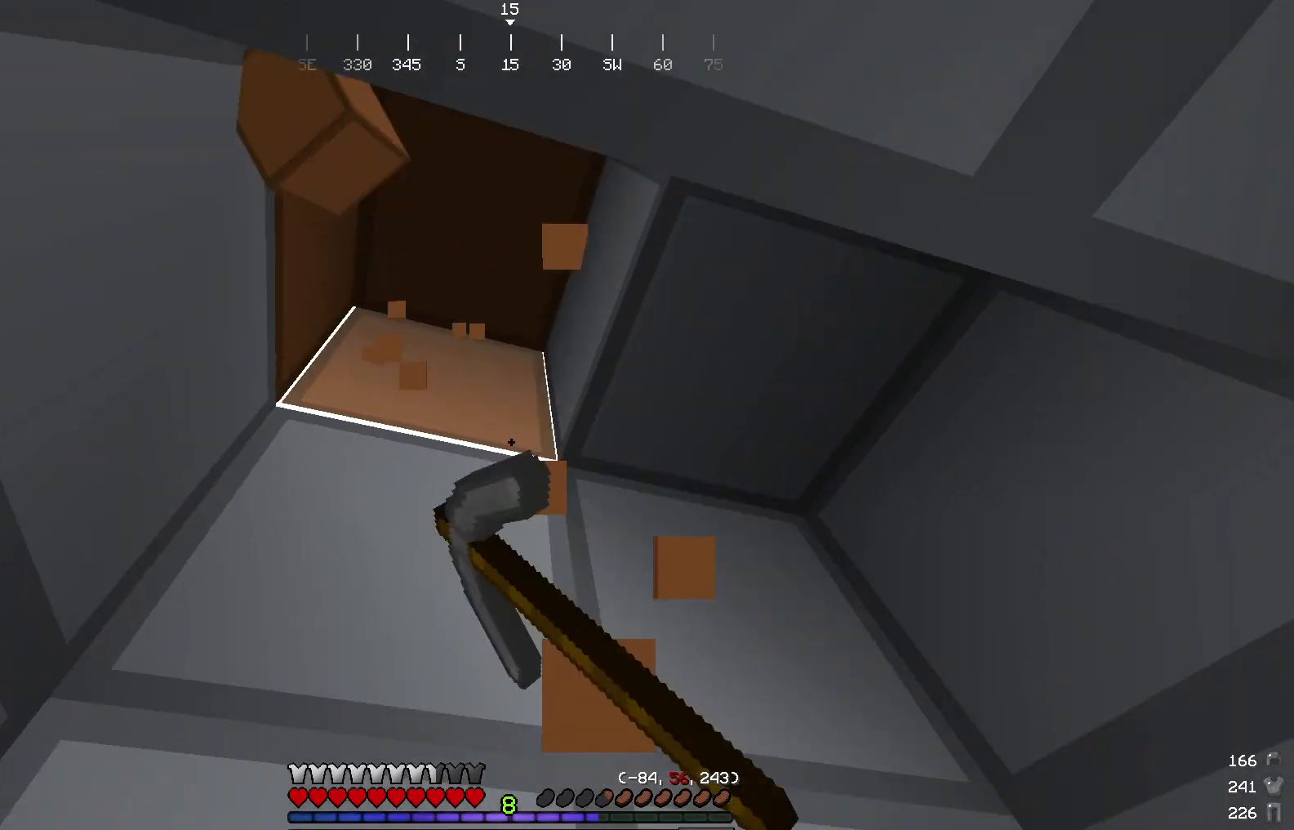
{"keys": [], "mouse": ["left"], "events": []}
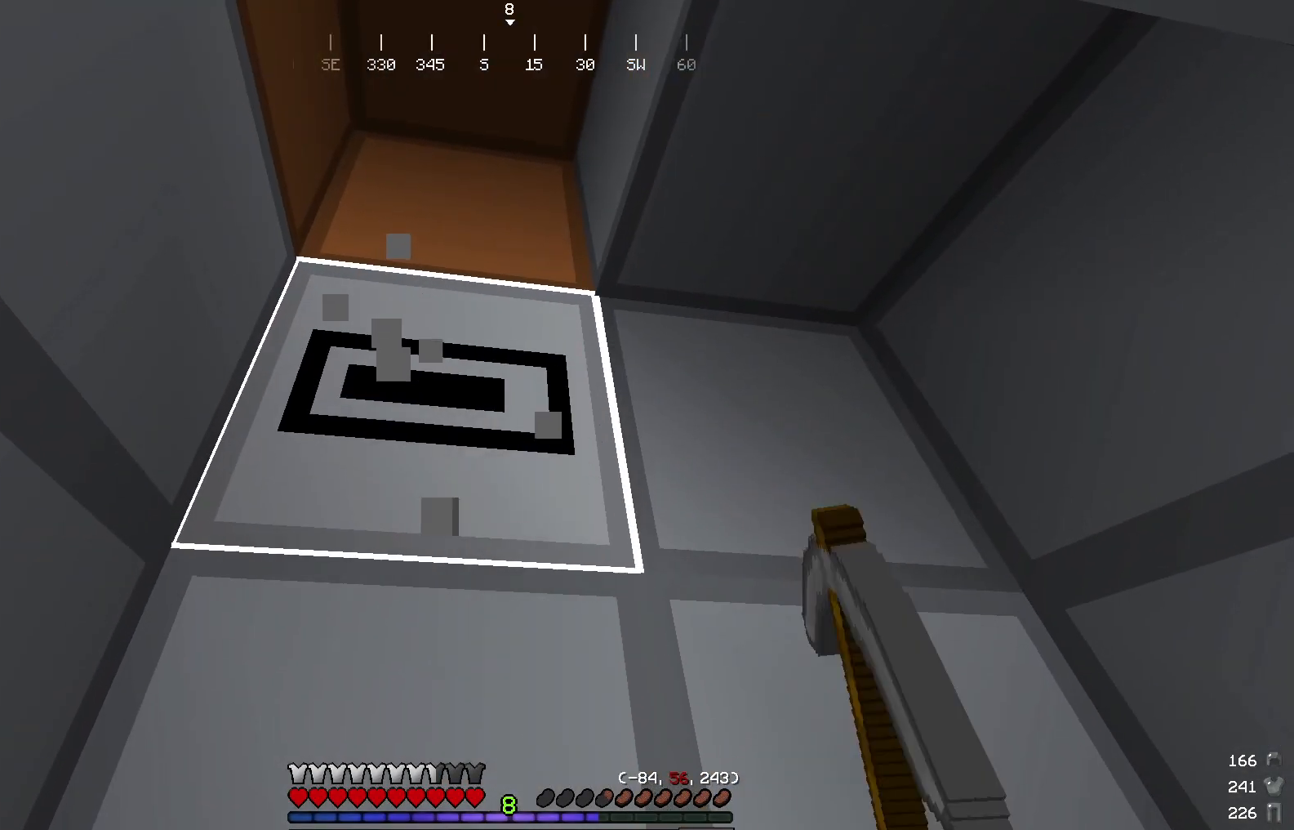
{"keys": [], "mouse": ["left"], "events": []}
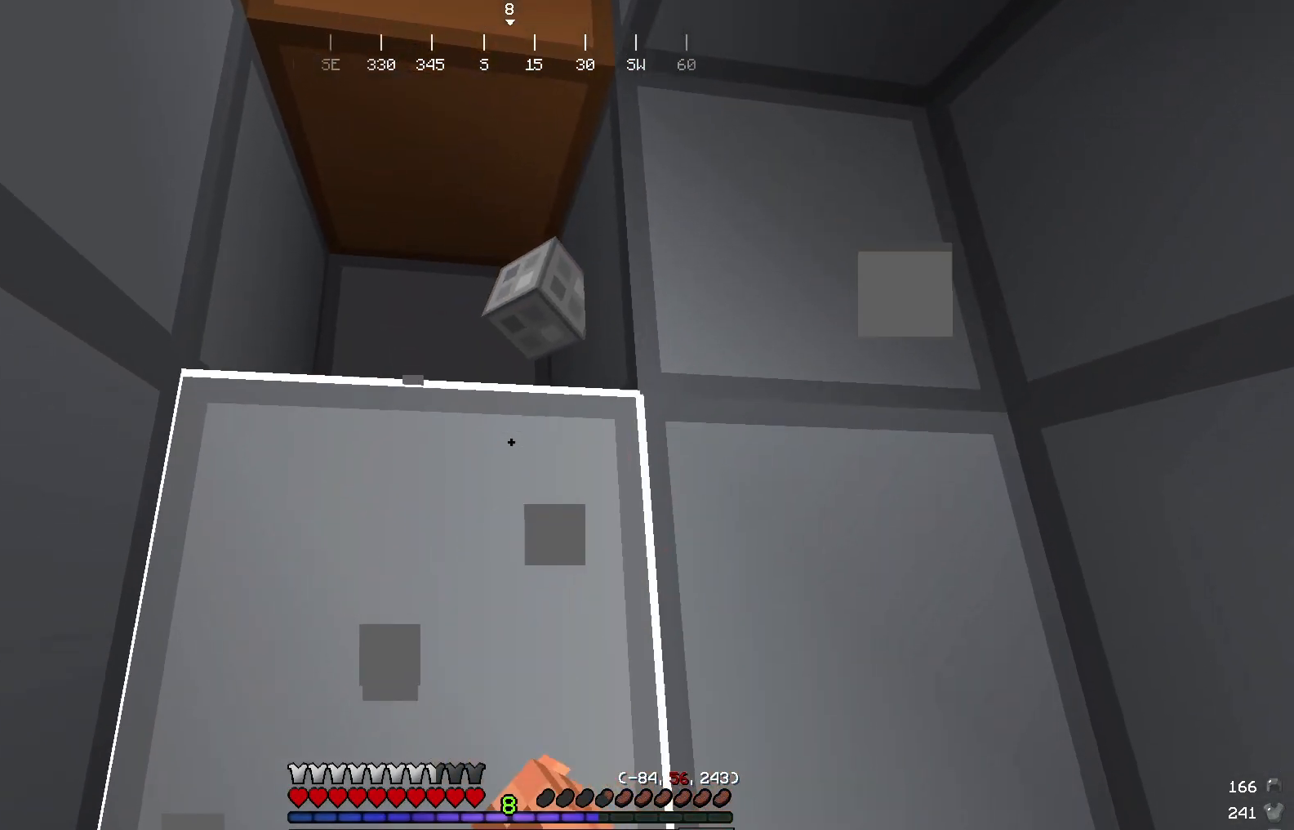
{"keys": [], "mouse": ["left"], "events": []}
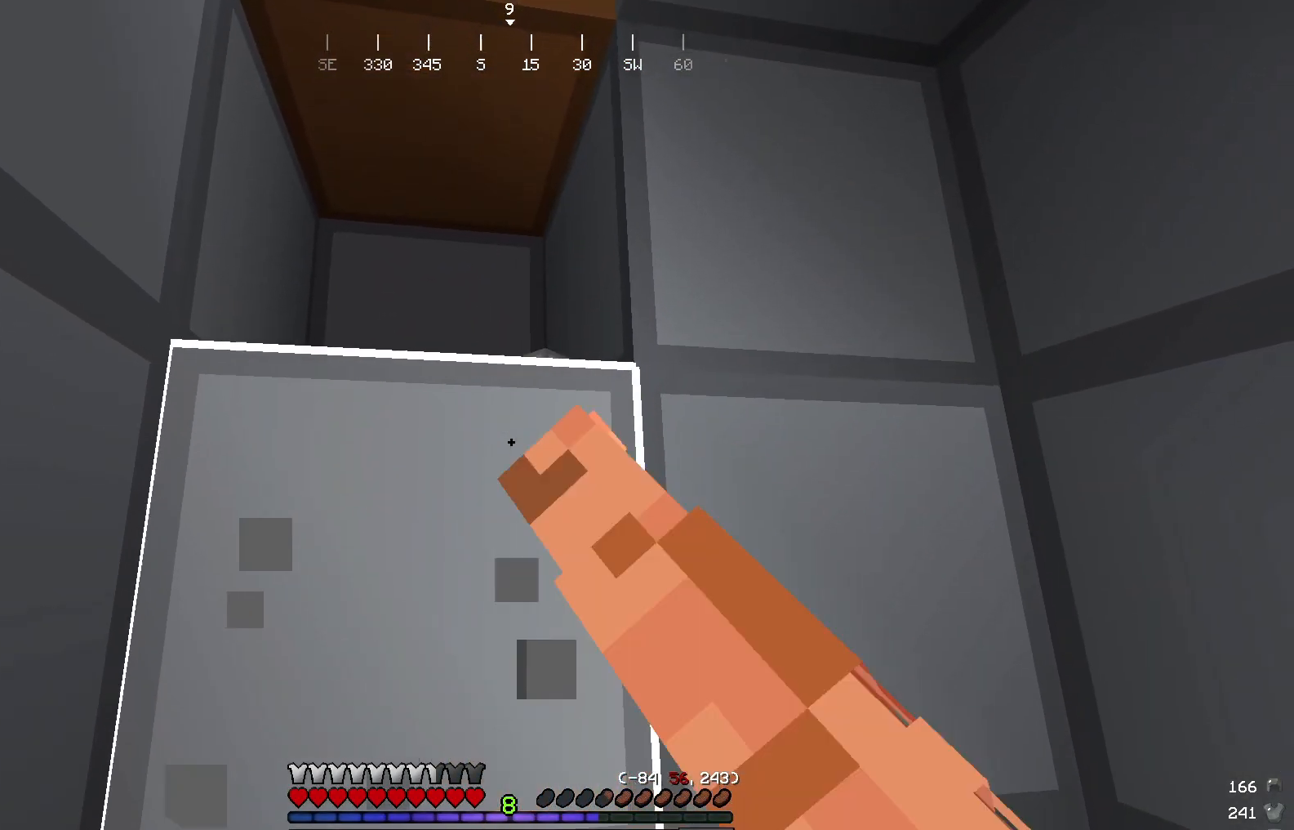
{"keys": [], "mouse": [], "events": [[150, "w", "down"], [250, "mouse_left", "up"], [417, "w", "up"]]}
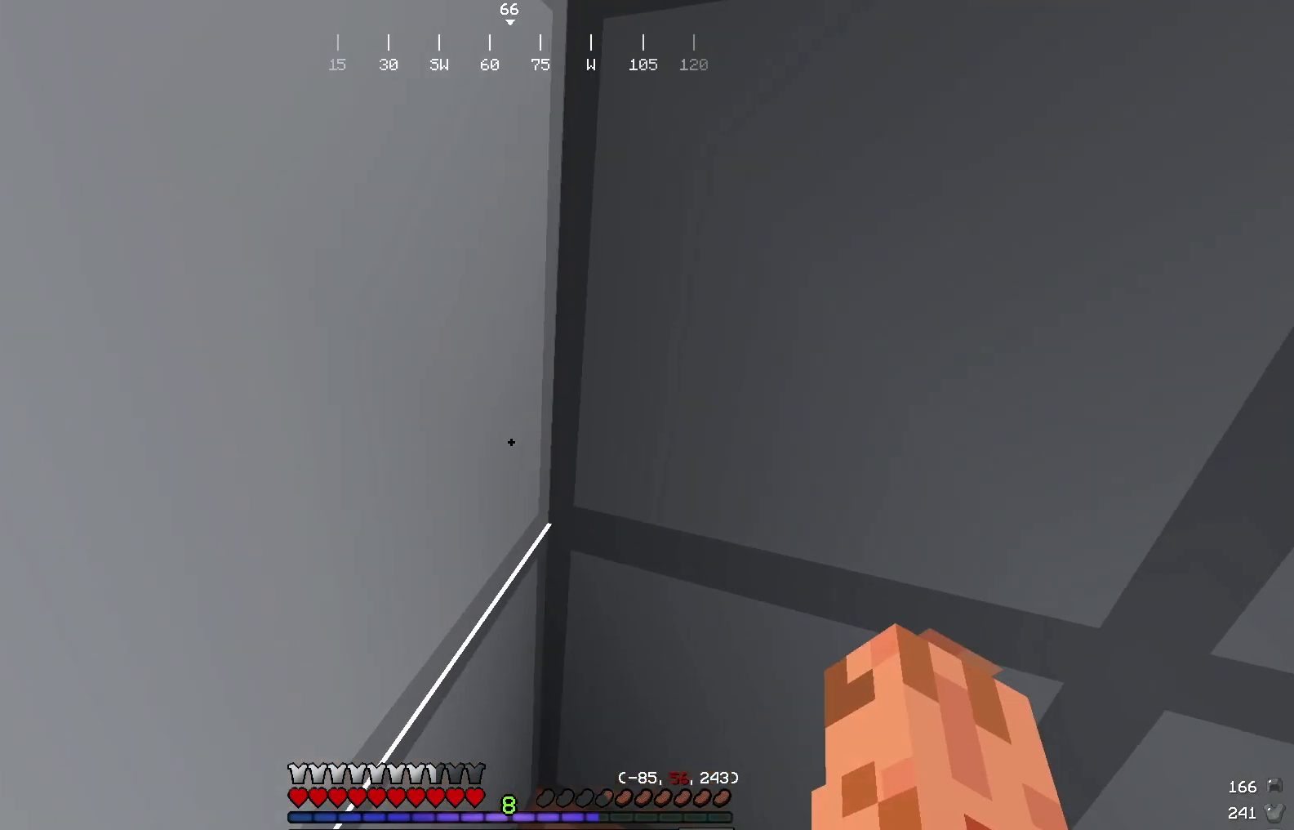
{"keys": ["d", "w"], "mouse": [], "events": [[384, "w", "down"], [501, "d", "down"]]}
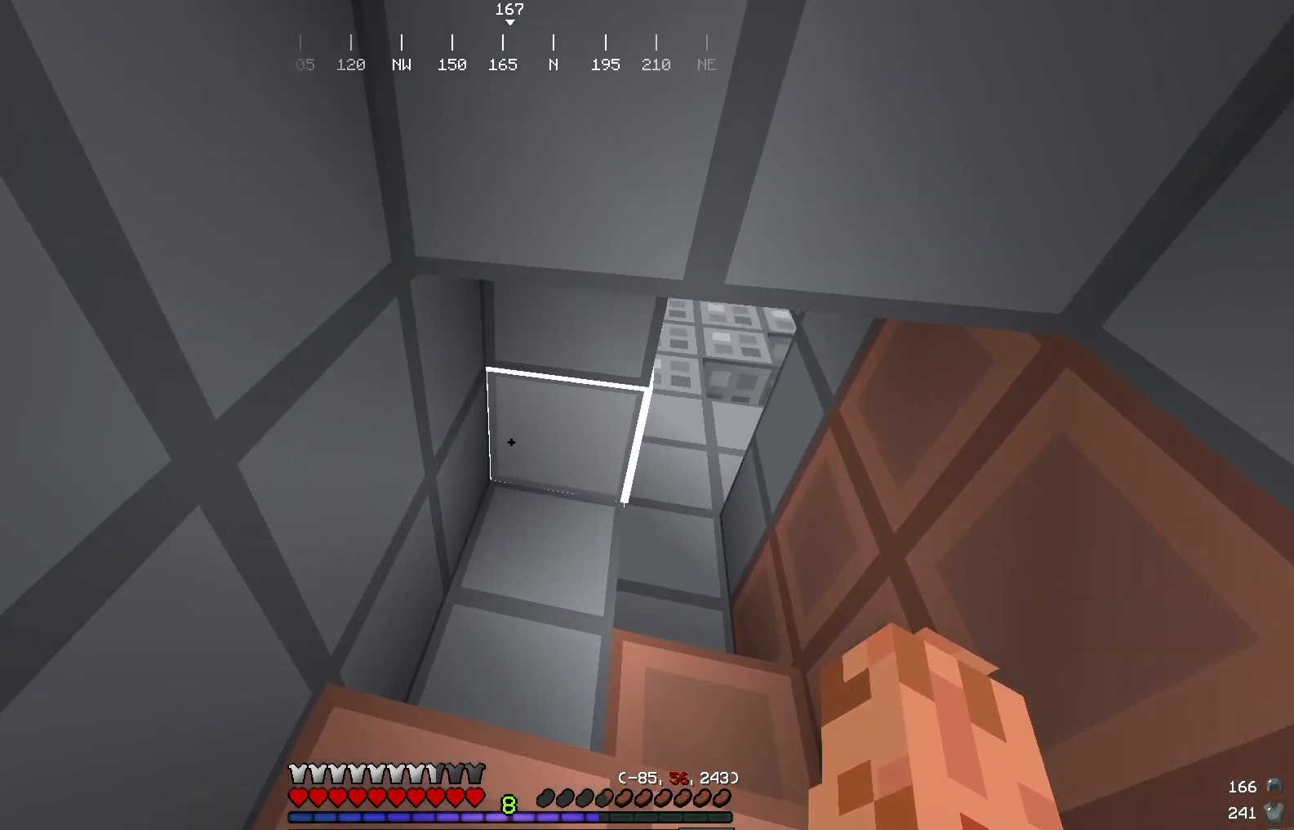
{"keys": ["w"], "mouse": [], "events": [[317, "d", "up"]]}
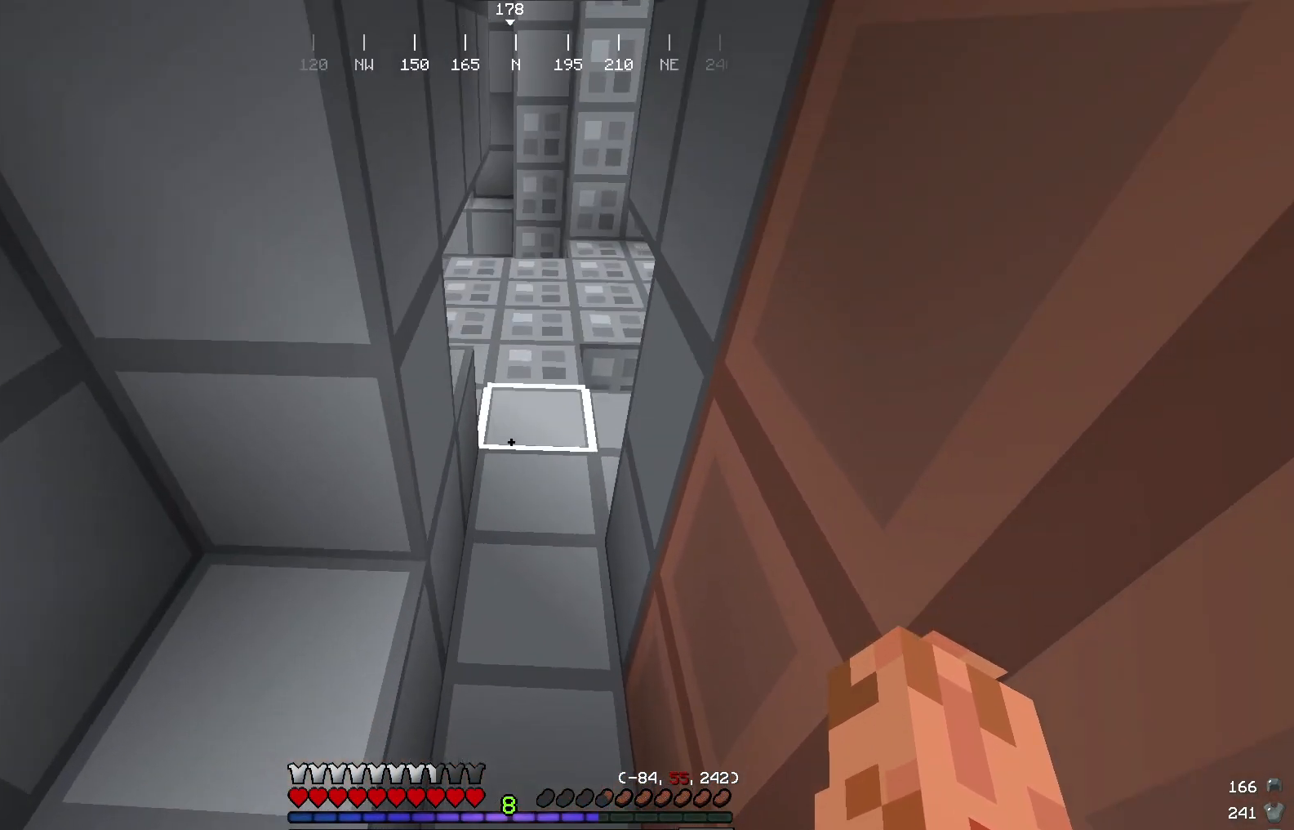
{"keys": ["w"], "mouse": [], "events": []}
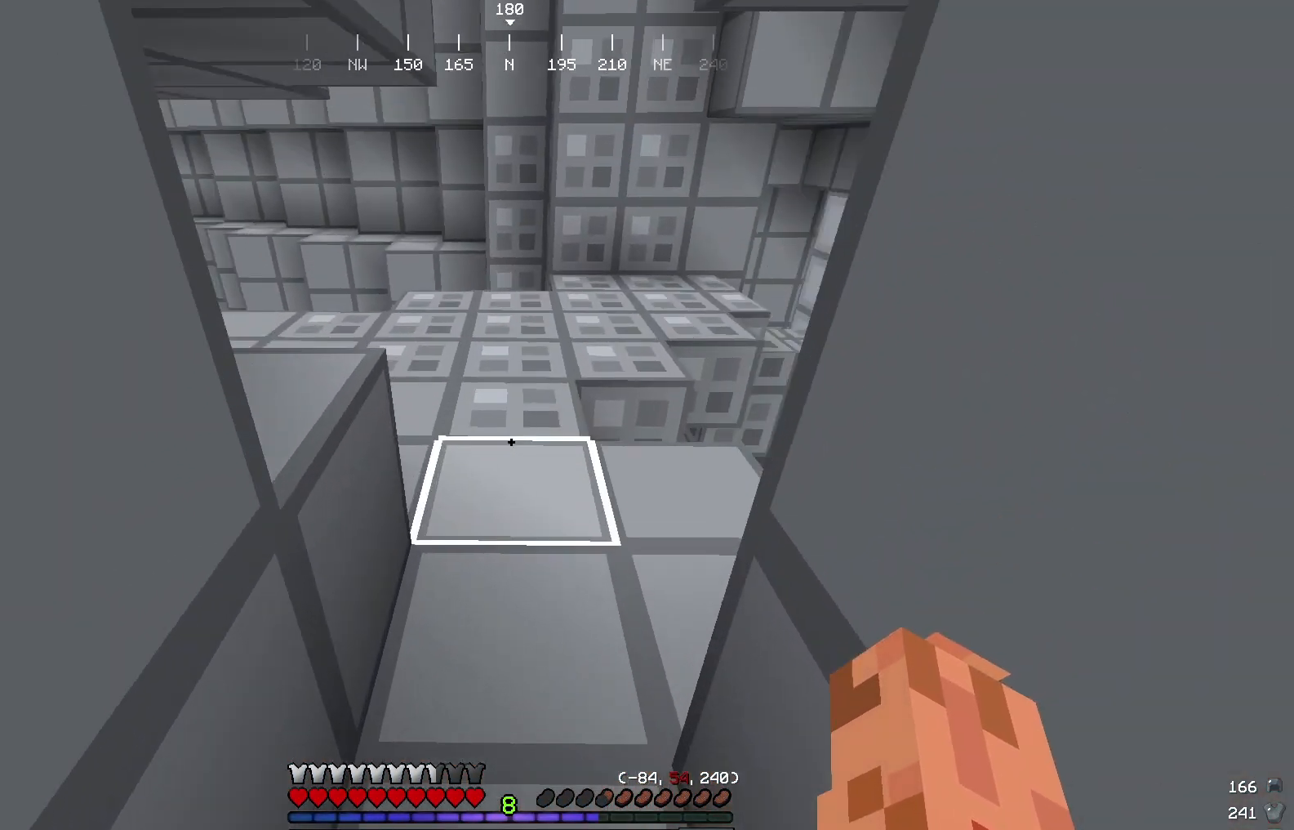
{"keys": ["w"], "mouse": [], "events": [[250, "w", "up"], [417, "w", "down"]]}
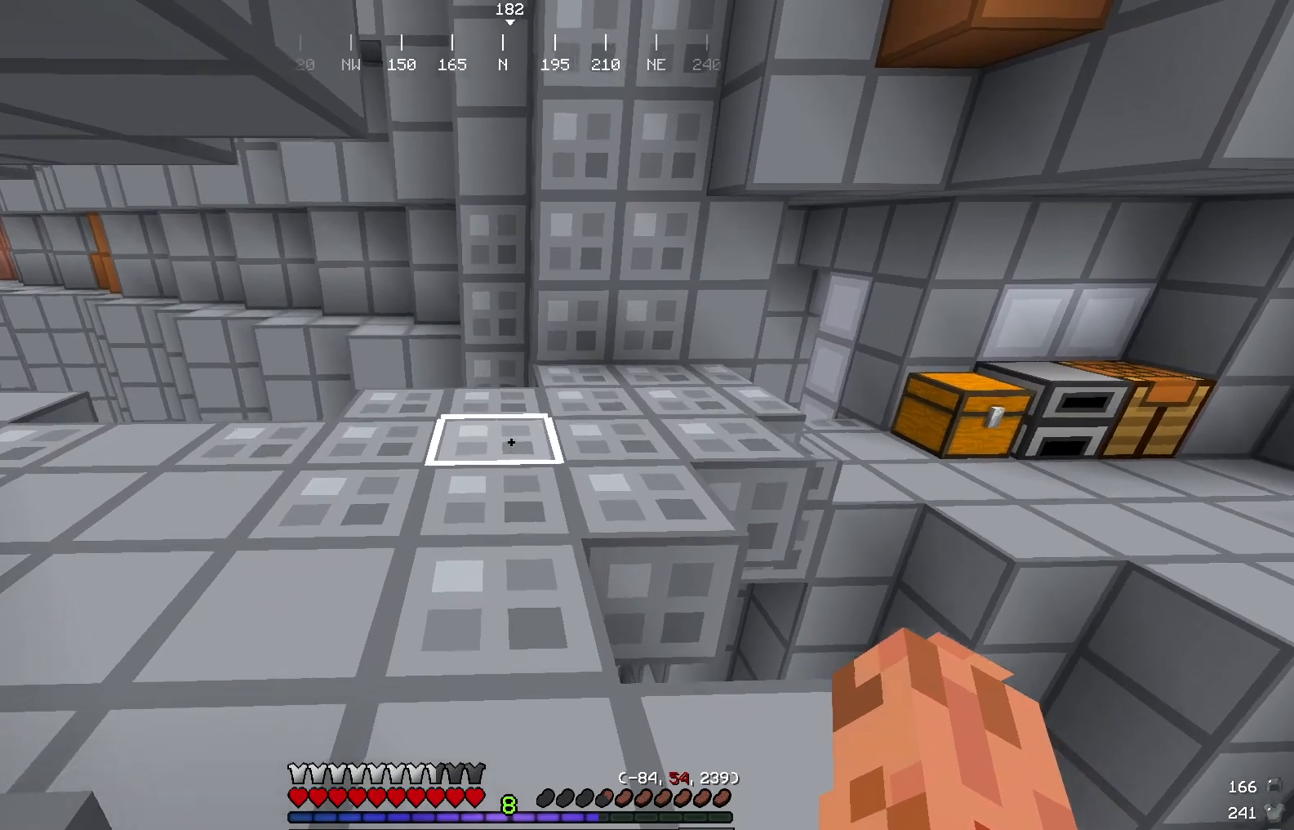
{"keys": ["w"], "mouse": [], "events": [[16, "w", "up"], [116, "w", "down"]]}
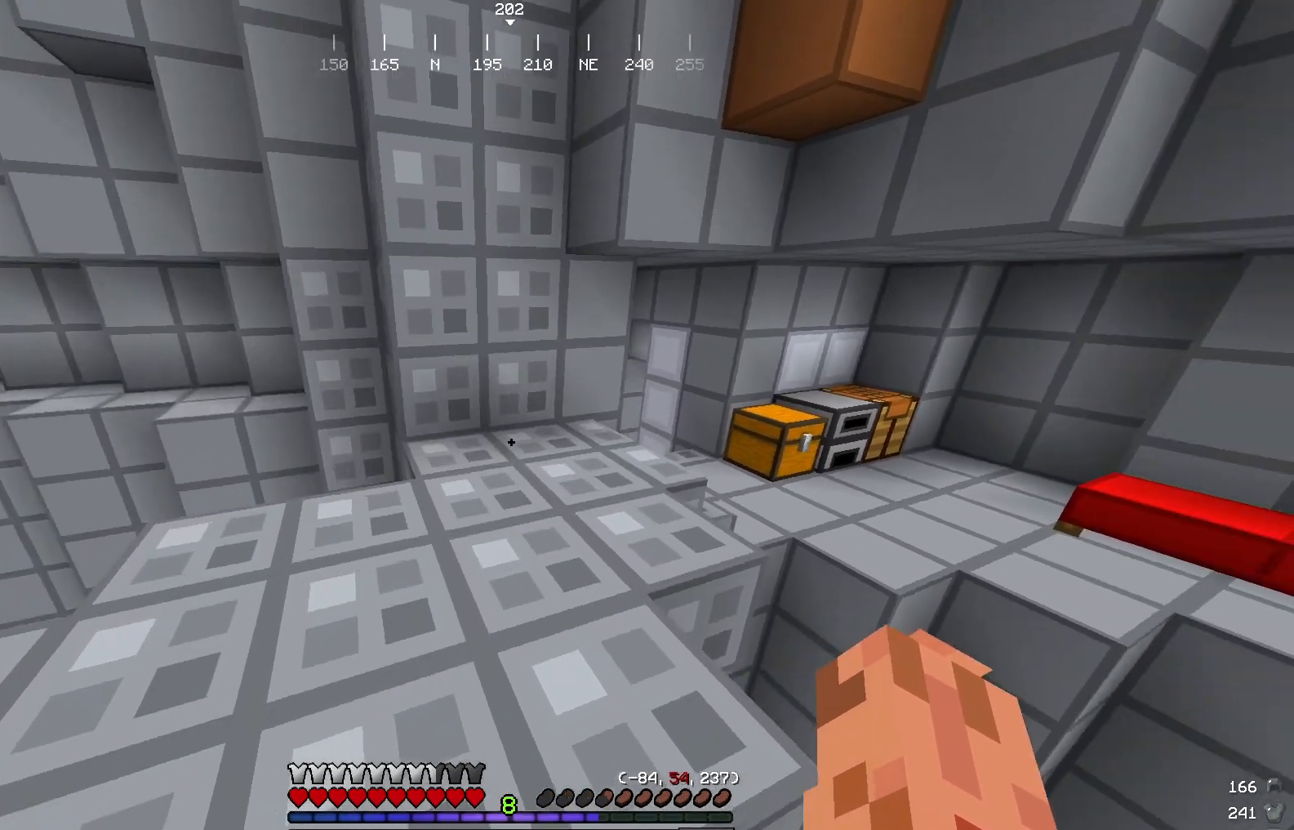
{"keys": ["w"], "mouse": [], "events": []}
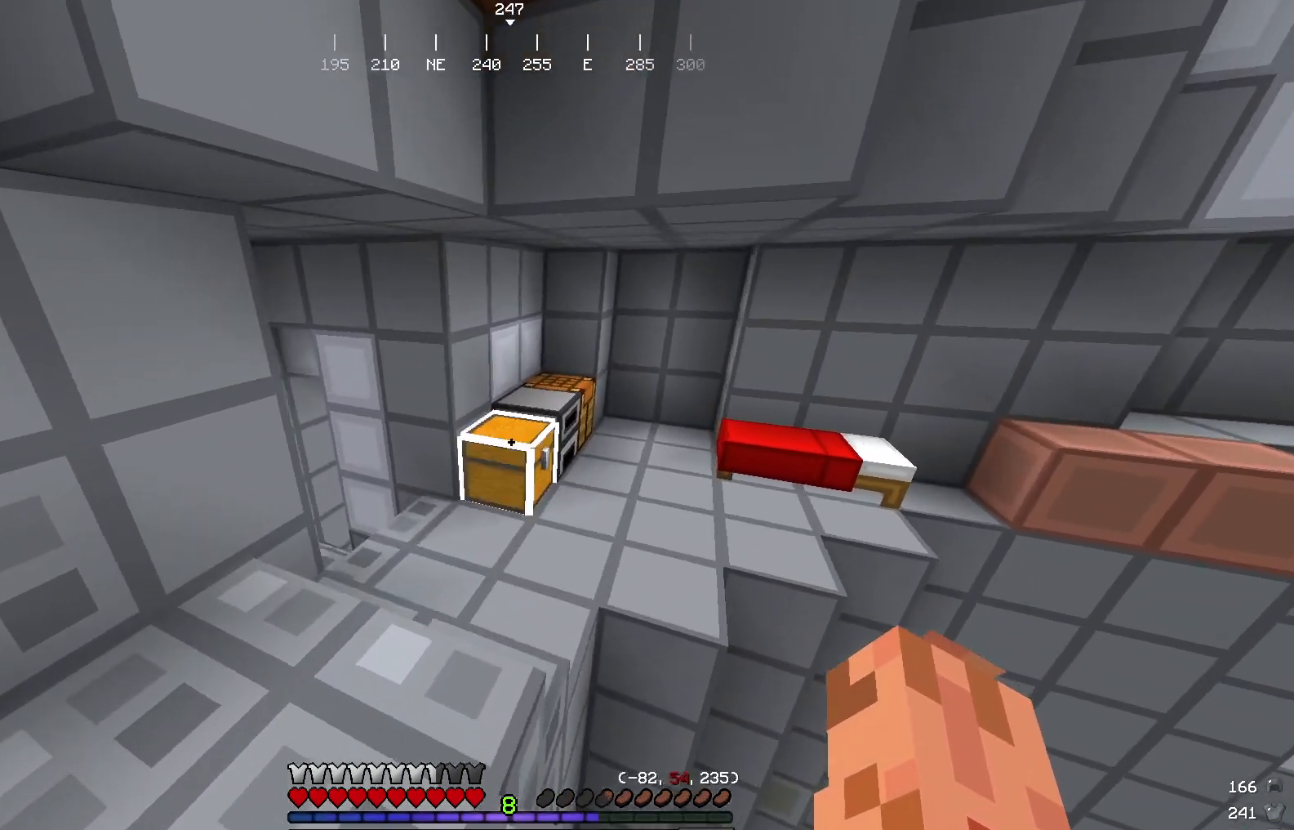
{"keys": ["w"], "mouse": [], "events": [[217, "d", "down"], [467, "d", "up"]]}
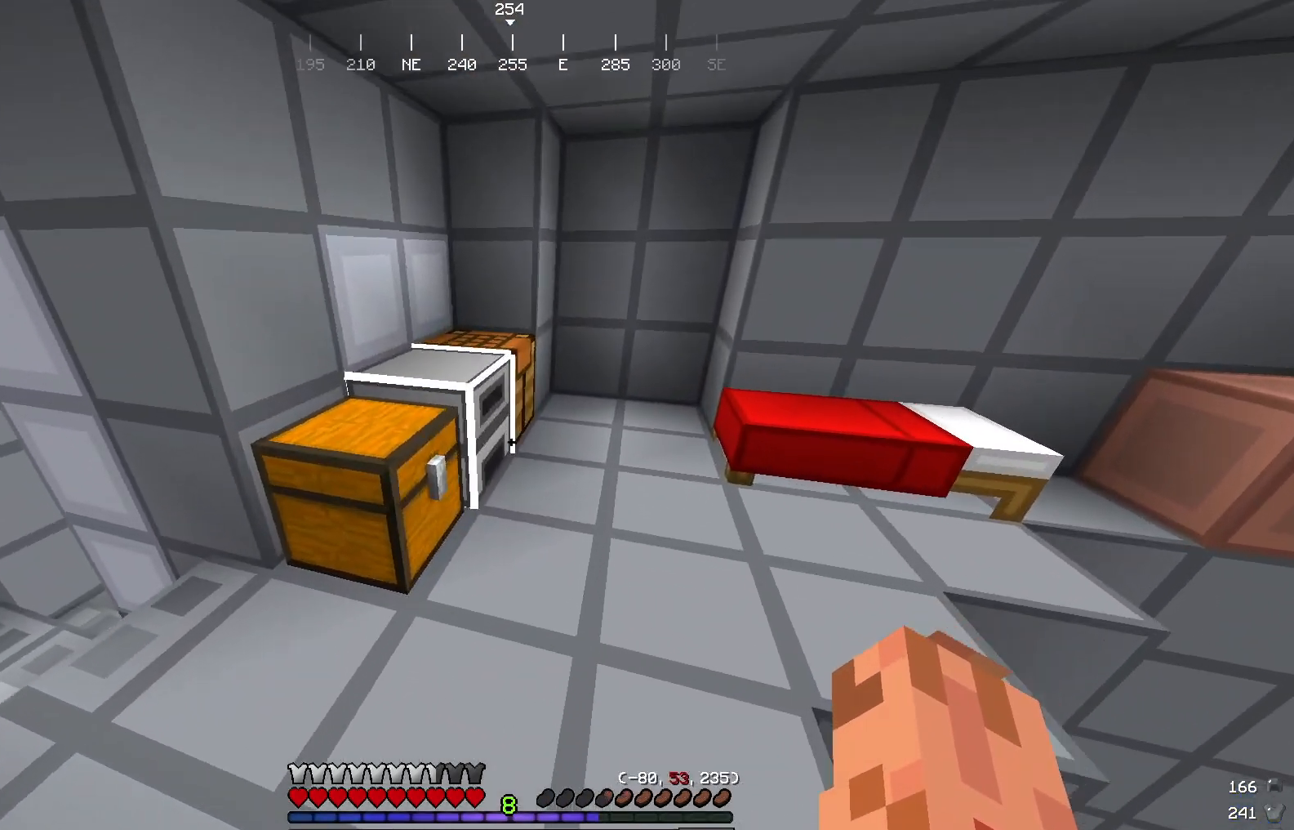
{"keys": [], "mouse": [], "events": [[234, "d", "down"], [284, "w", "up"], [401, "d", "up"]]}
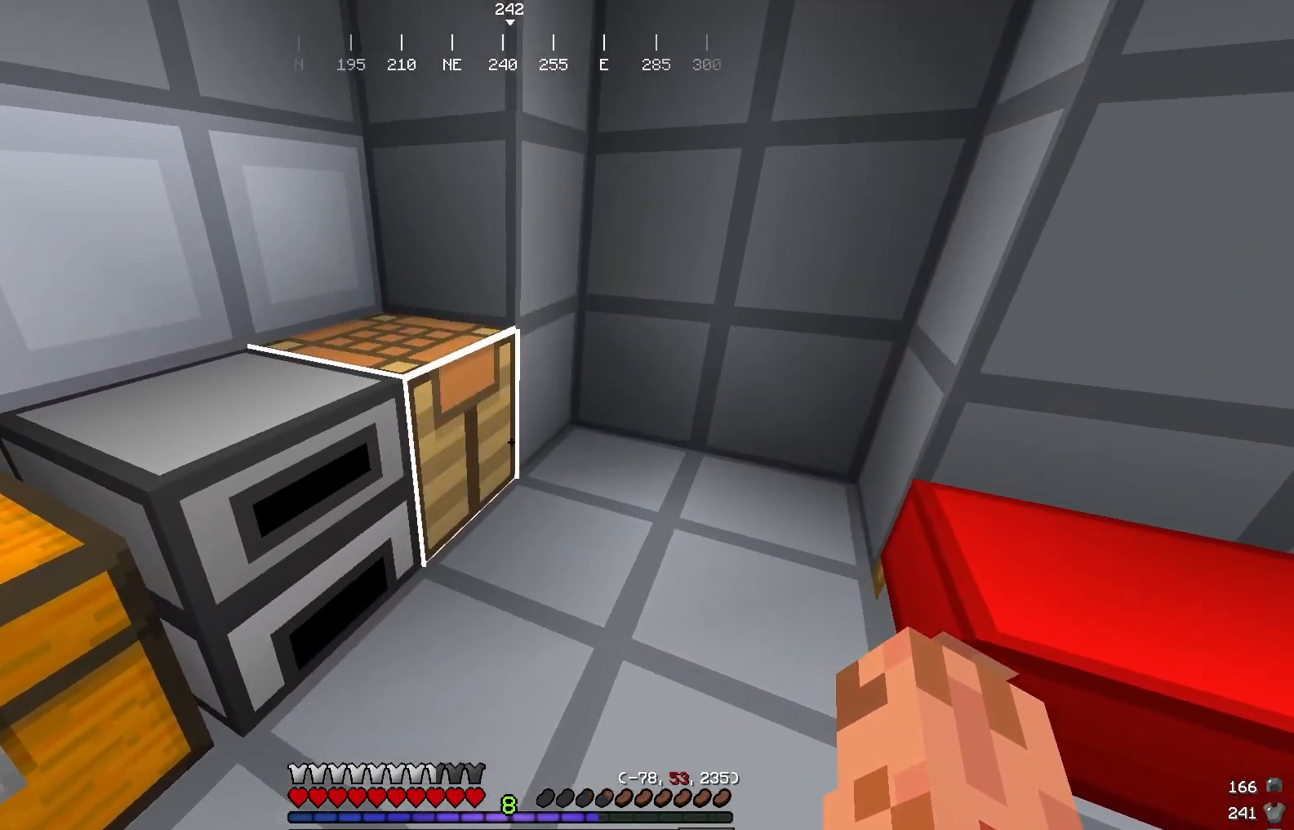
{"keys": [], "mouse": [], "events": [[116, "mouse_left", "down"], [333, "mouse_left", "up"]]}
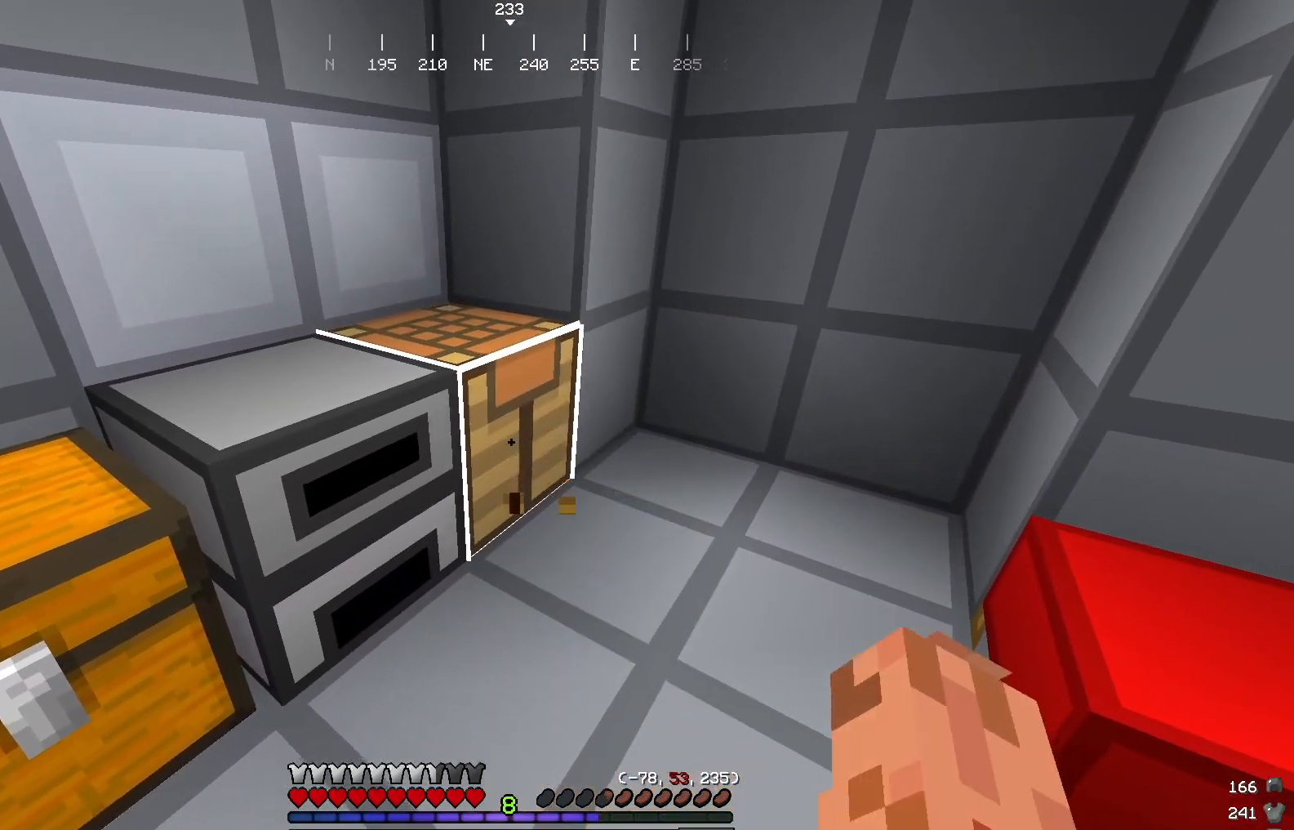
{"keys": [], "mouse": [], "events": [[67, "mouse_right", "down"], [150, "mouse_right", "up"]]}